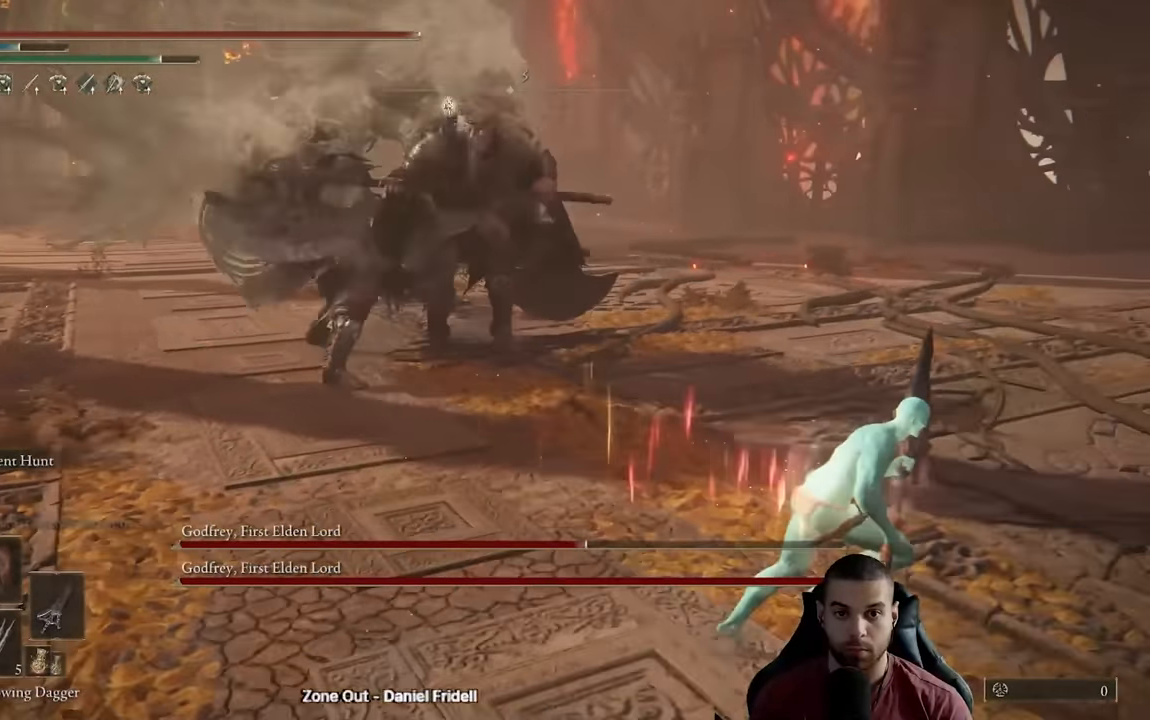
Gameplay with a controller (Xbox layout); each line is a JSON object with the inputs held at the frame after it. "events" lists button and stick changes between this image and that frame as [ms after this image, input, new state], when the widget could be followed in between.
{"buttons": [], "left_stick": "down-right", "right_stick": "center", "events": [[33, "left_stick", "down-right"], [67, "R3", "down"], [183, "R3", "up"]]}
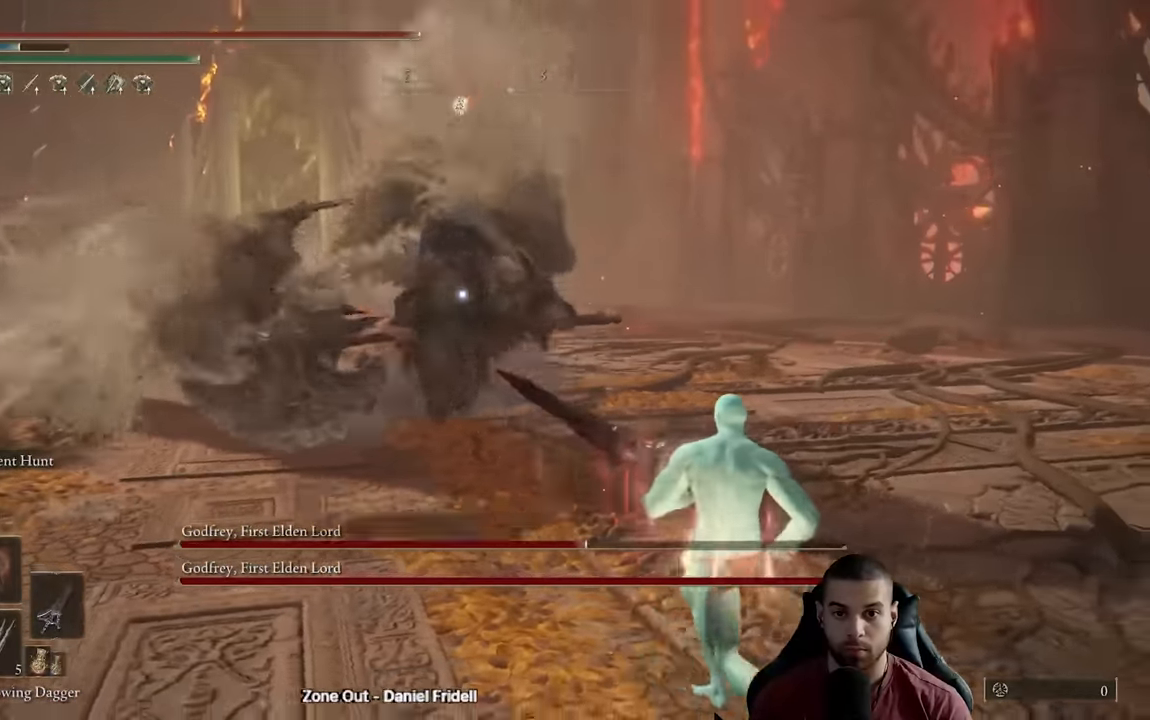
{"buttons": ["A"], "left_stick": "down-right", "right_stick": "center", "events": [[500, "A", "down"]]}
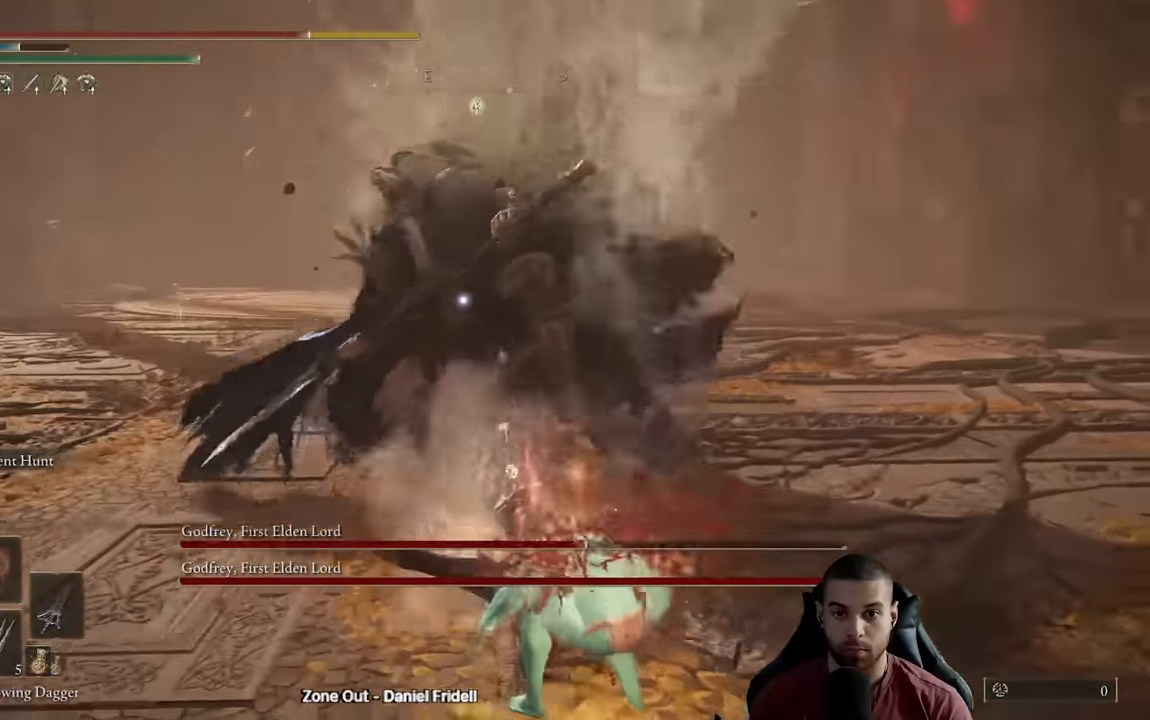
{"buttons": [], "left_stick": "down-right", "right_stick": "center", "events": [[117, "A", "up"], [250, "A", "down"], [317, "A", "up"]]}
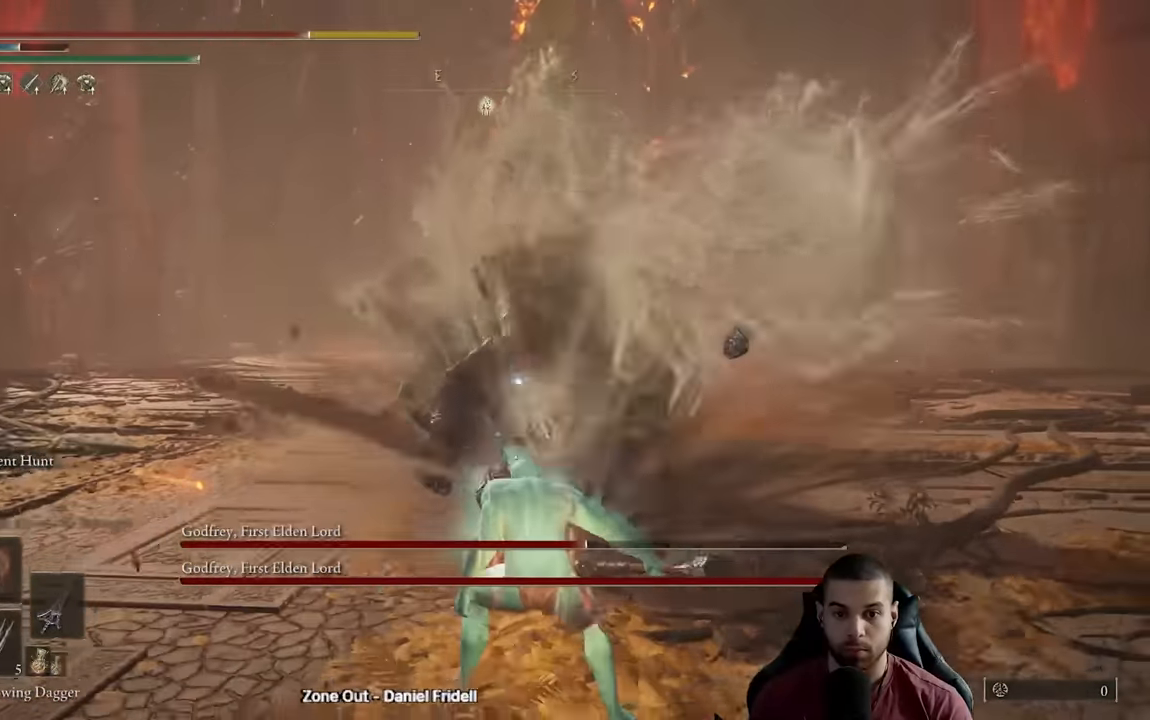
{"buttons": [], "left_stick": "down-right", "right_stick": "center", "events": []}
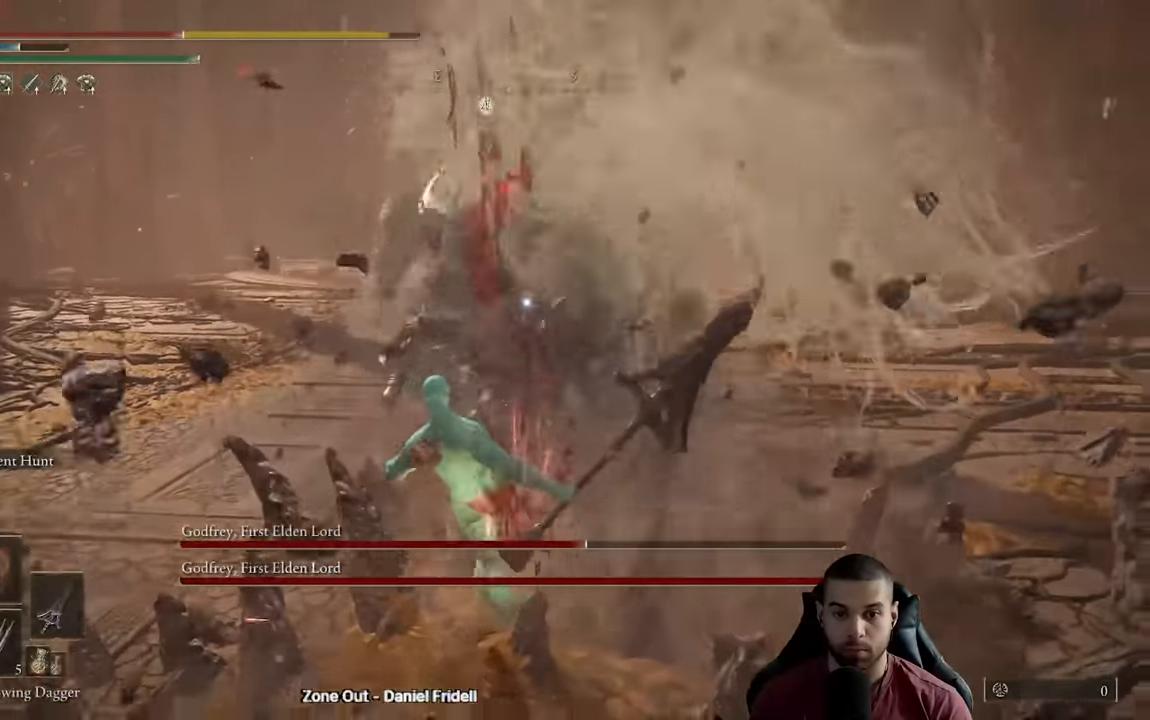
{"buttons": [], "left_stick": "down-right", "right_stick": "center"}
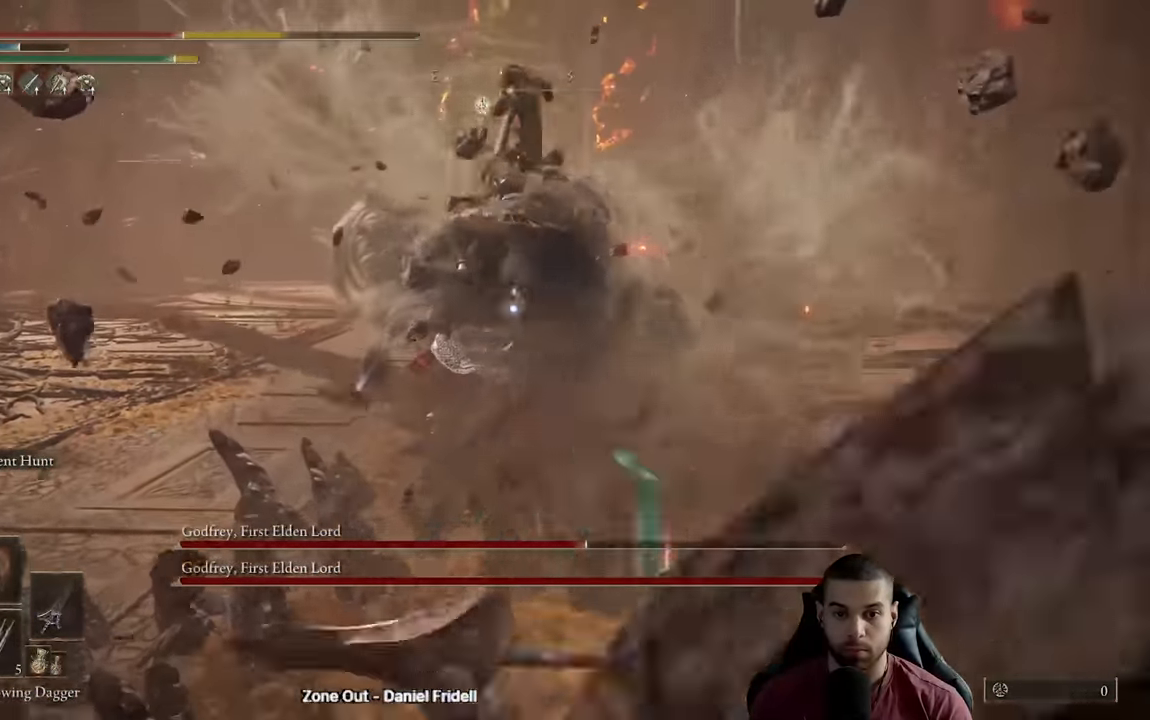
{"buttons": [], "left_stick": "down-right", "right_stick": "center", "events": []}
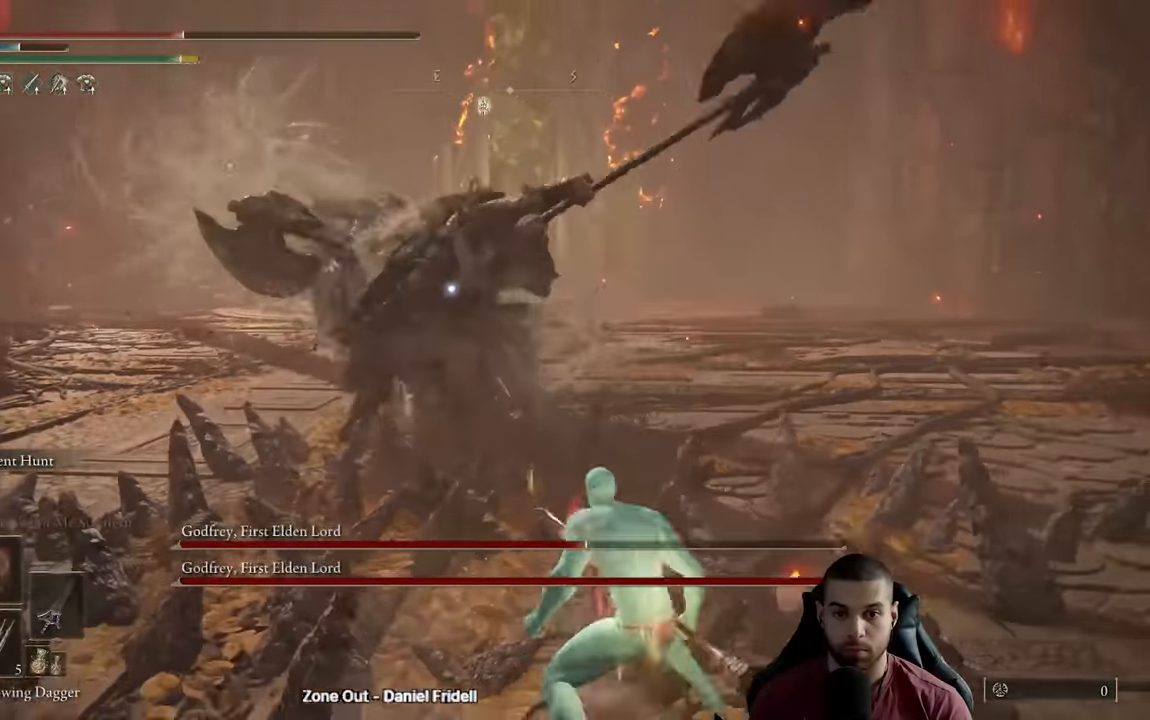
{"buttons": [], "left_stick": "down-right", "right_stick": "center", "events": []}
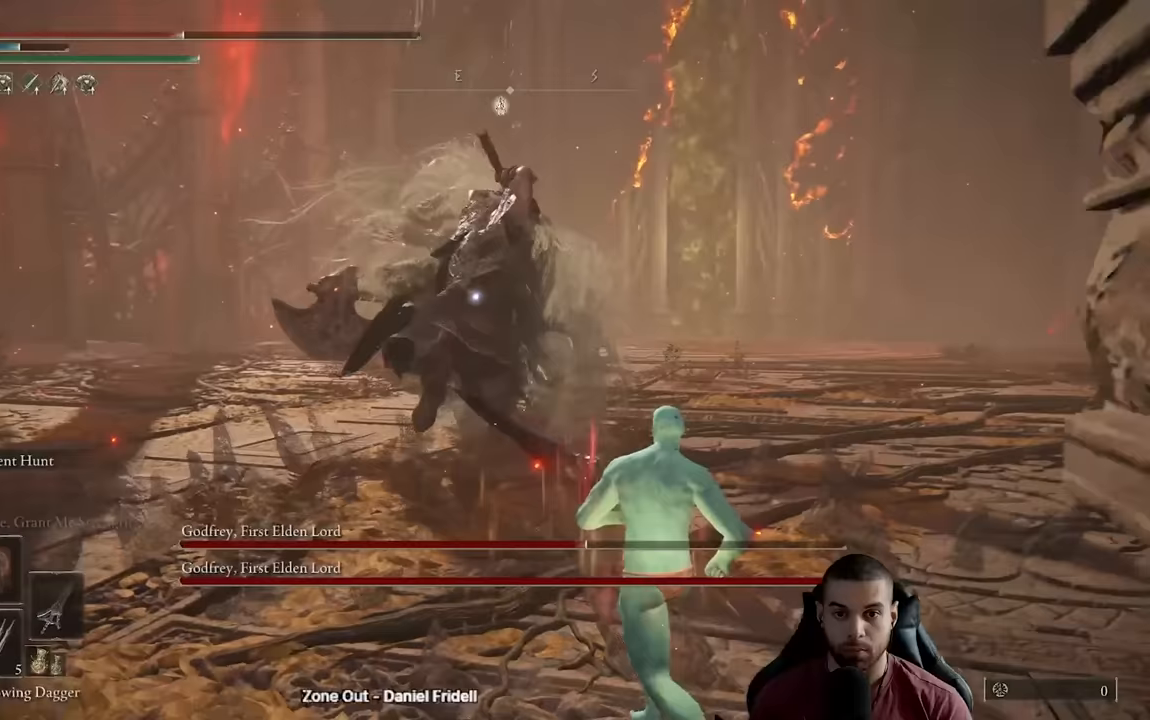
{"buttons": [], "left_stick": "up-right", "right_stick": "center"}